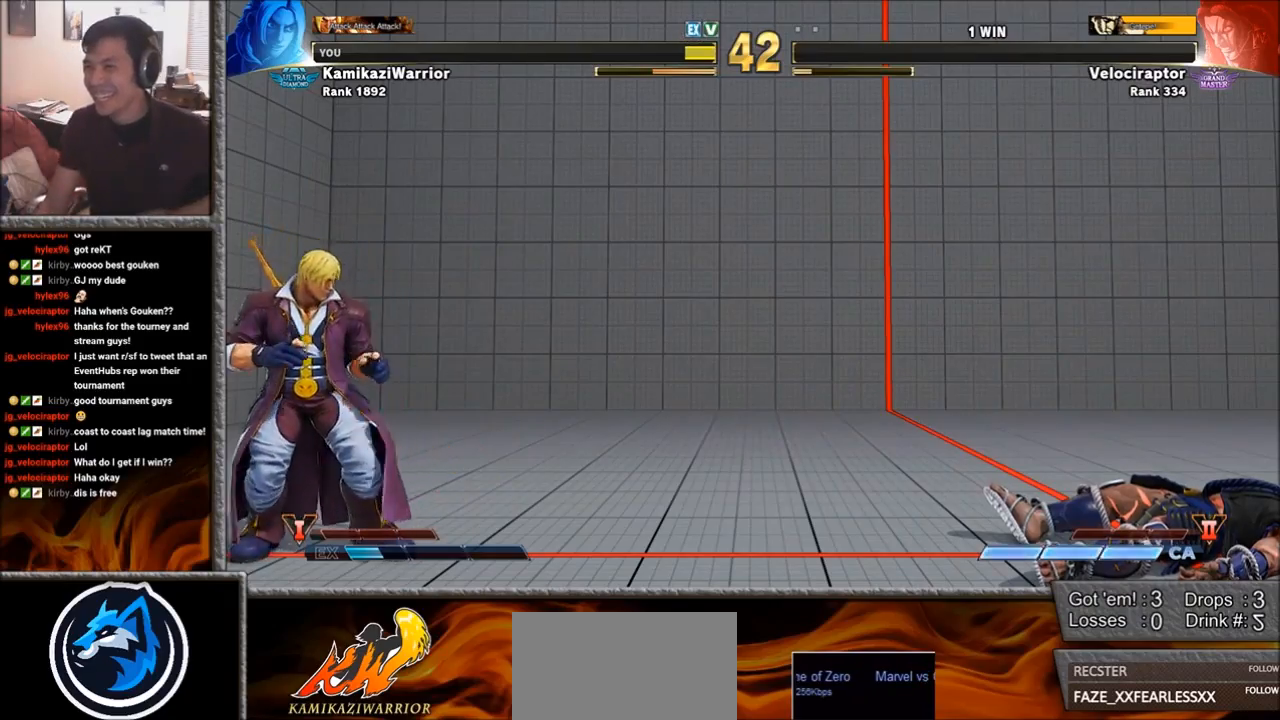
Gameplay with a controller (arcade stick); each line is a JSON object with the inputs held at the frame after it. "events" lists button and stick changes between this image and that frame as [ms after this image, input, new state], when the widget could be followed in between. Not read: L3 R3.
{"buttons": [], "left_stick": "center", "events": [[283, "SELECT", "down"], [283, "START", "down"], [433, "START", "up"], [467, "SELECT", "up"]]}
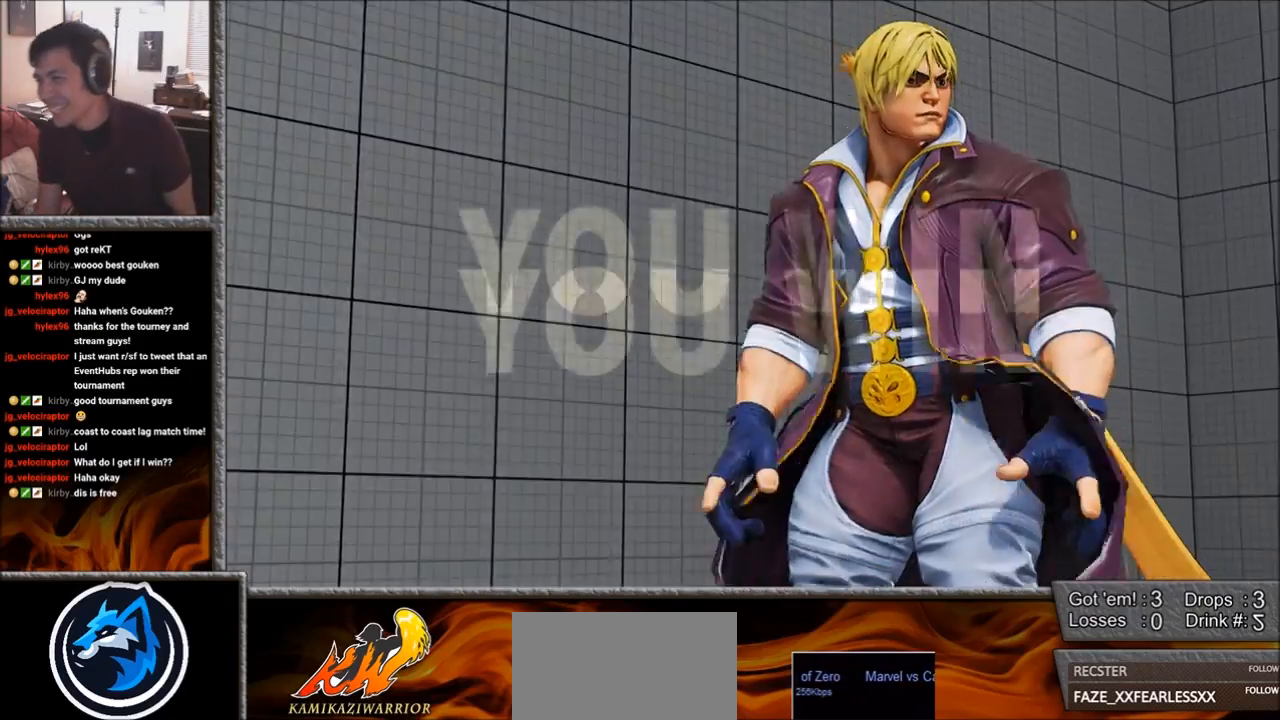
{"buttons": [], "left_stick": "center", "events": [[50, "SELECT", "down"], [67, "START", "down"], [200, "SELECT", "up"], [217, "START", "up"], [317, "SELECT", "down"], [333, "START", "down"], [450, "SELECT", "up"], [450, "START", "up"]]}
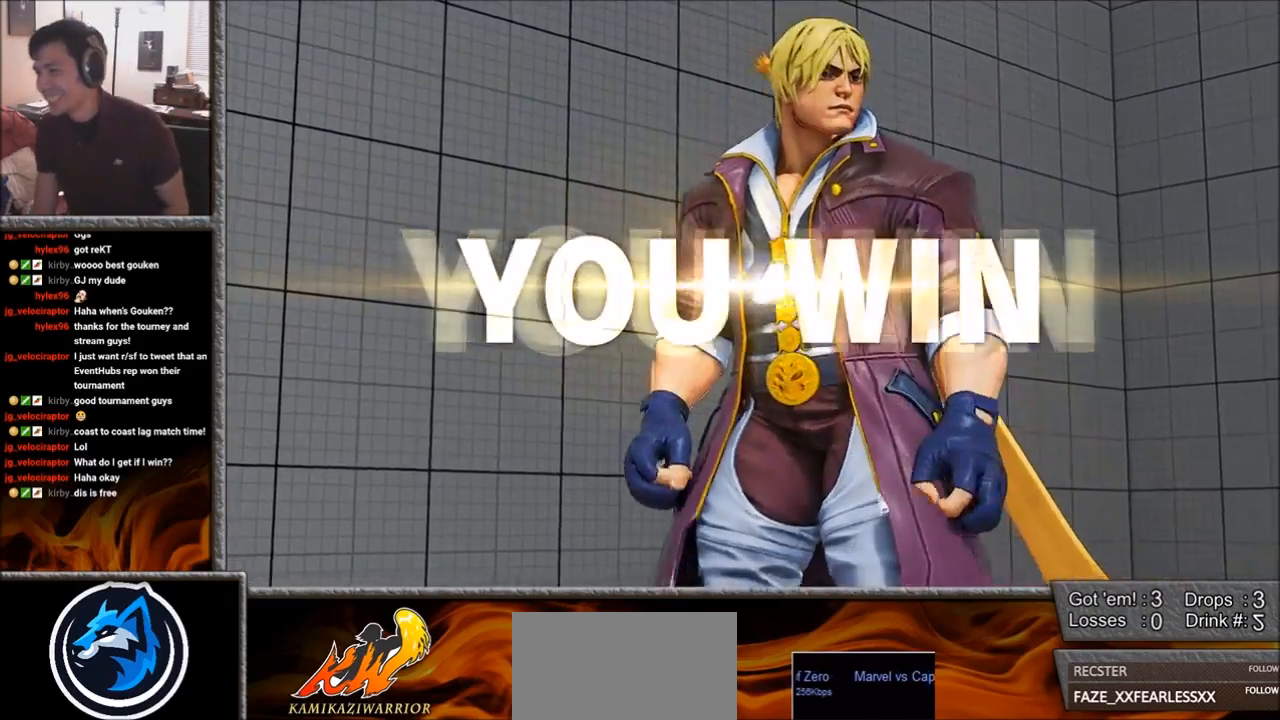
{"buttons": [], "left_stick": "center", "events": []}
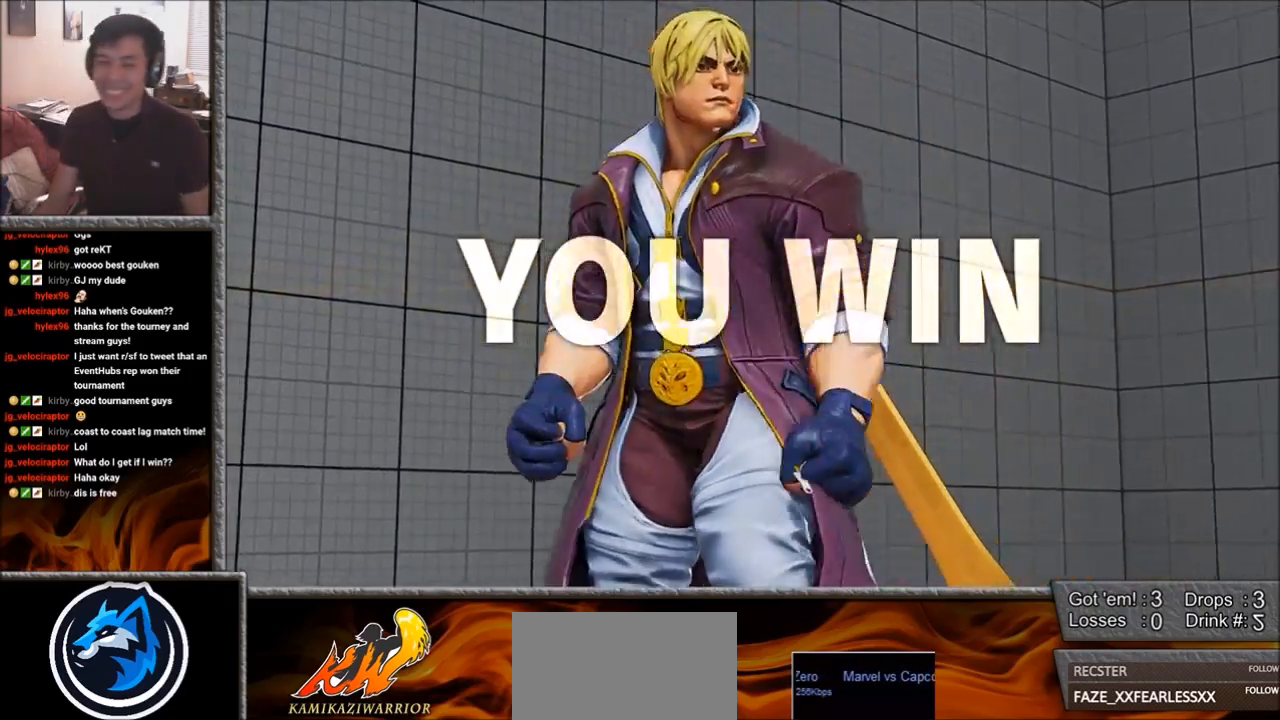
{"buttons": [], "left_stick": "center", "events": [[183, "START", "down"], [200, "SELECT", "down"], [317, "START", "up"], [350, "SELECT", "up"]]}